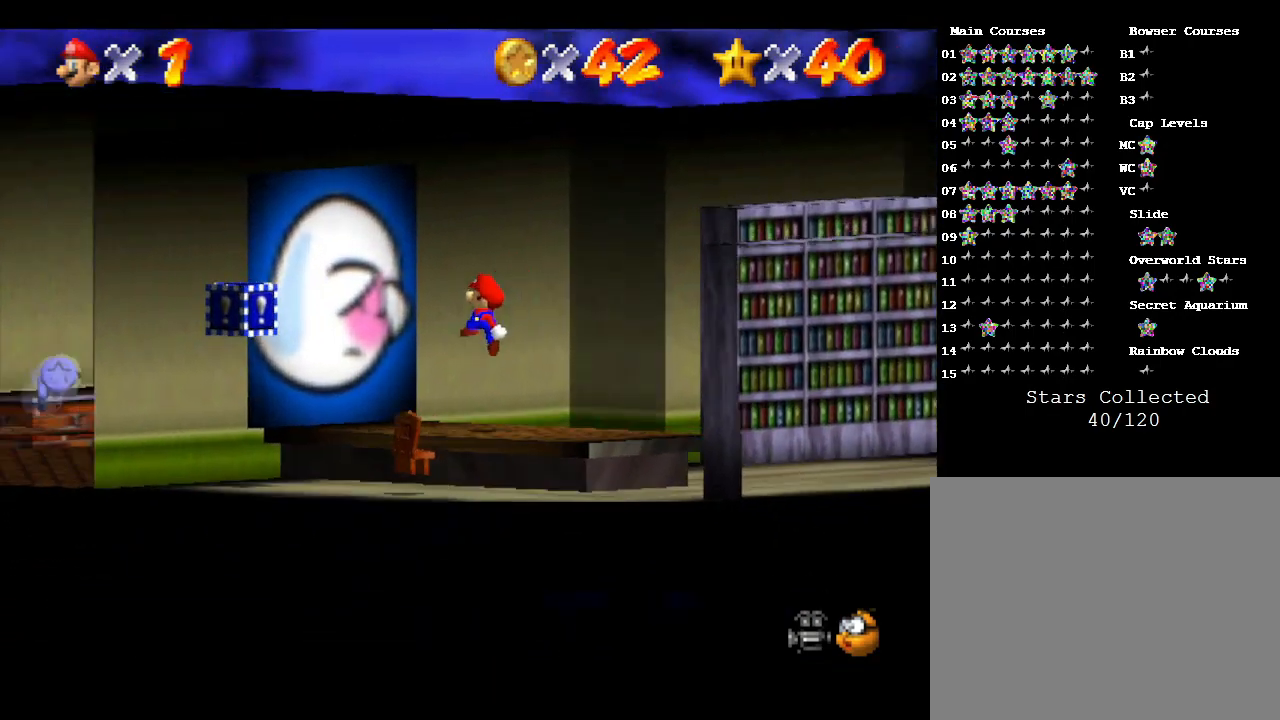
Gameplay with a controller (Nintendo layout); each line is a JSON object with the inputs held at the frame after it. "events" lists button and stick changes between this image and that frame as [ms after this image, input, new state], when the widget could be followed in between. Not read: L3 R3.
{"buttons": [], "left_stick": "center", "events": [[17, "left_stick", "center"]]}
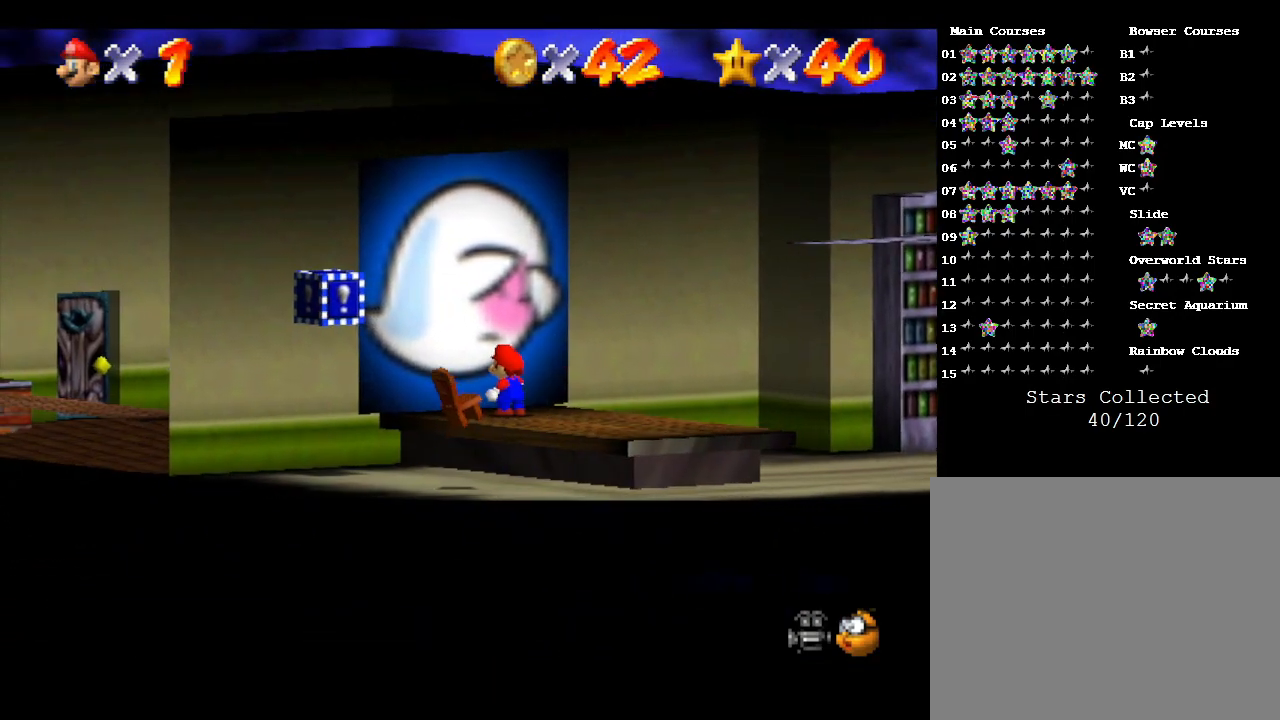
{"buttons": [], "left_stick": "center", "events": [[183, "left_stick", "down"], [250, "left_stick", "center"]]}
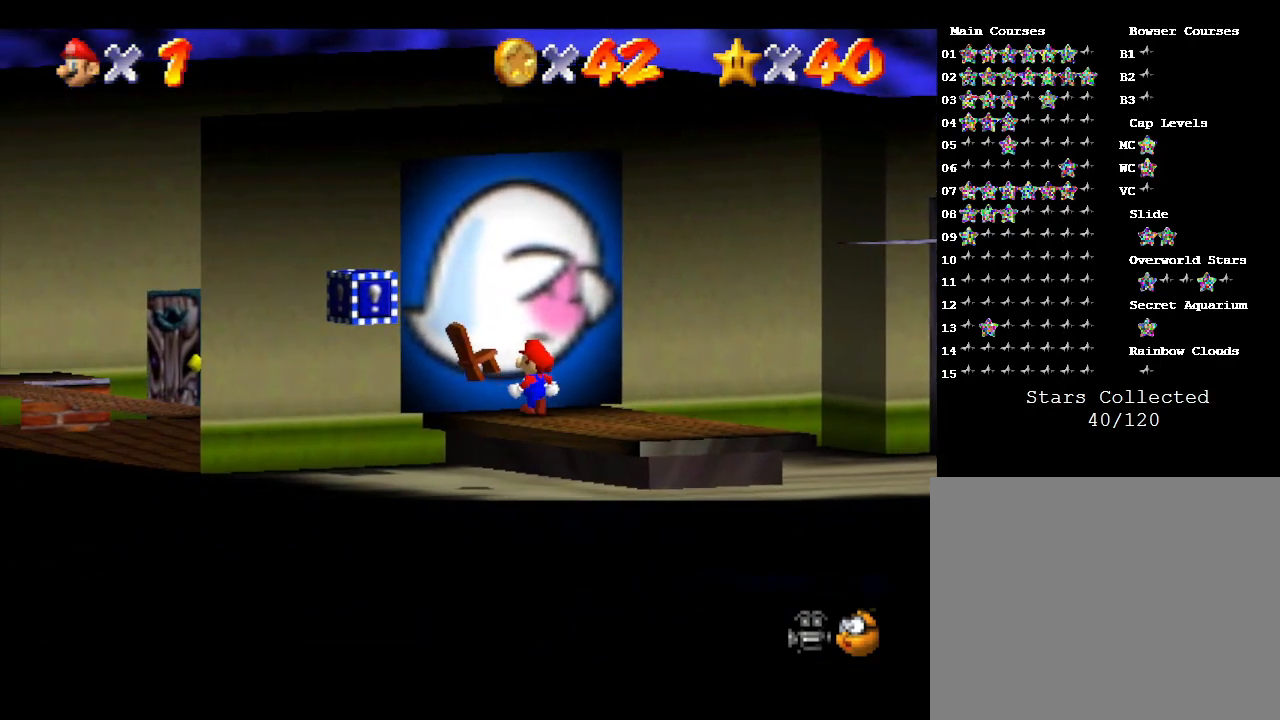
{"buttons": [], "left_stick": "center", "events": [[367, "left_stick", "down-right"], [433, "left_stick", "center"]]}
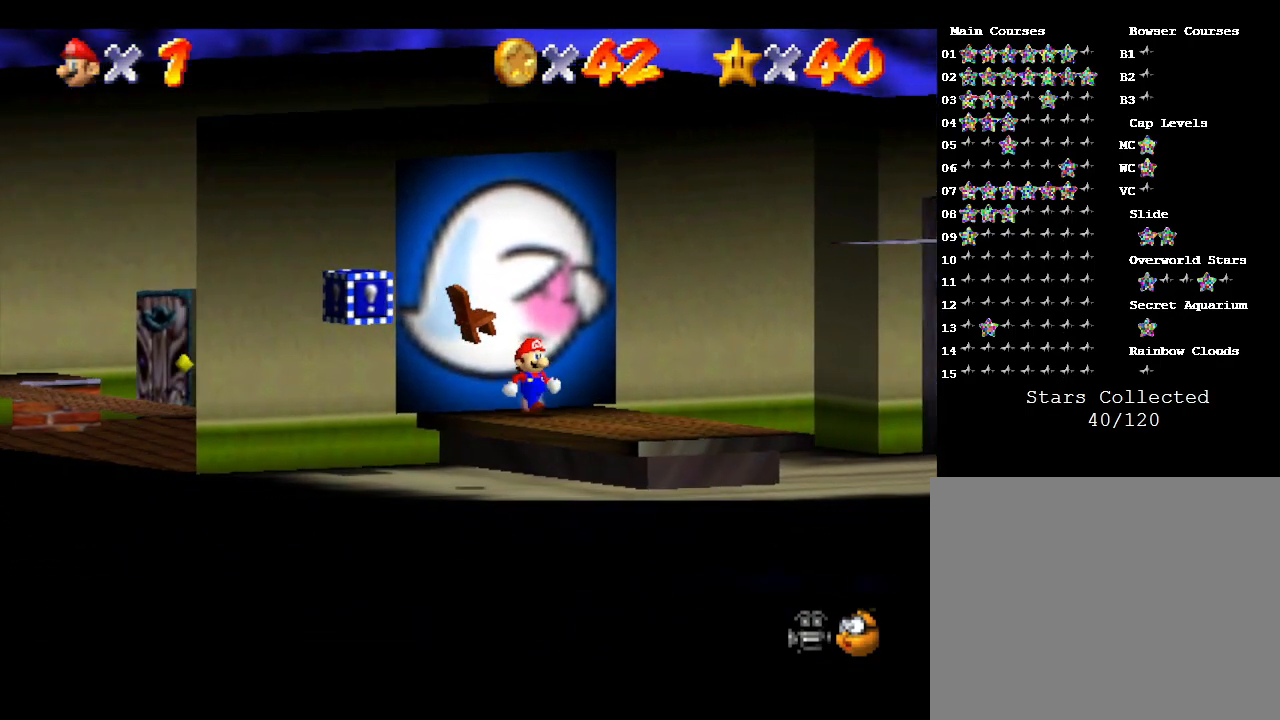
{"buttons": ["A"], "left_stick": "down-right", "events": [[400, "A", "down"], [483, "left_stick", "down-right"]]}
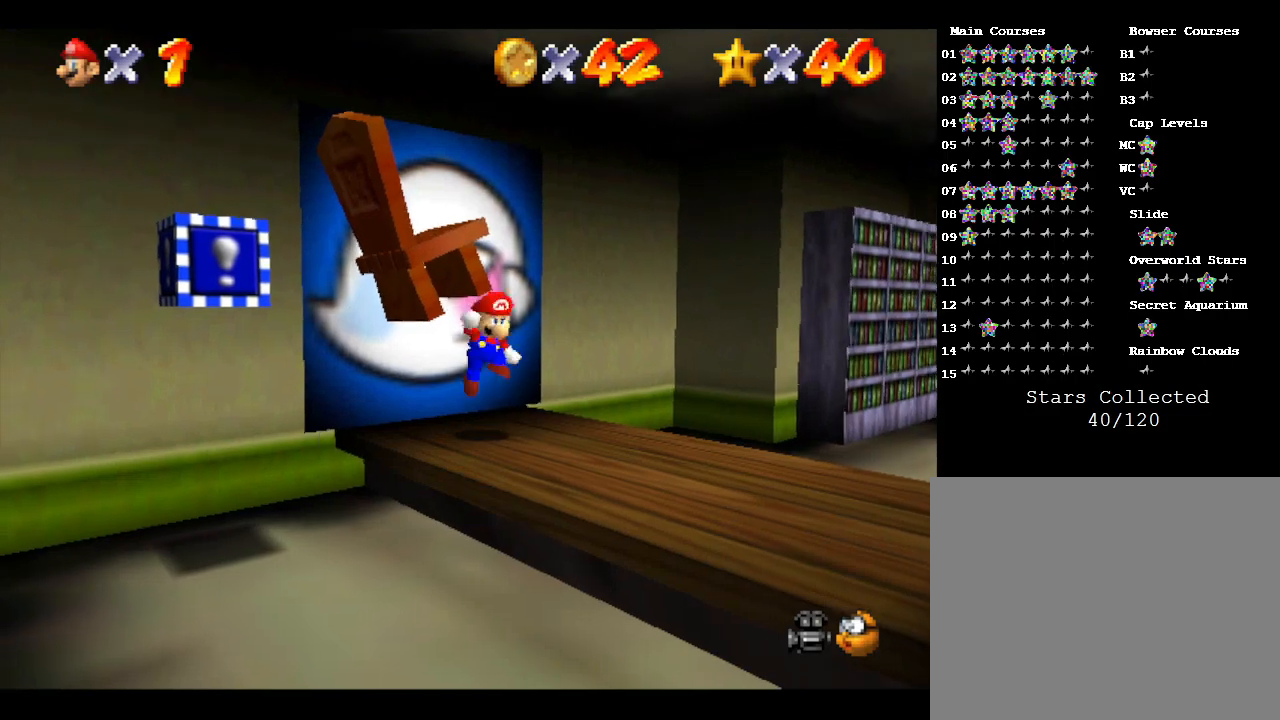
{"buttons": [], "left_stick": "center", "events": [[267, "left_stick", "center"], [467, "A", "up"]]}
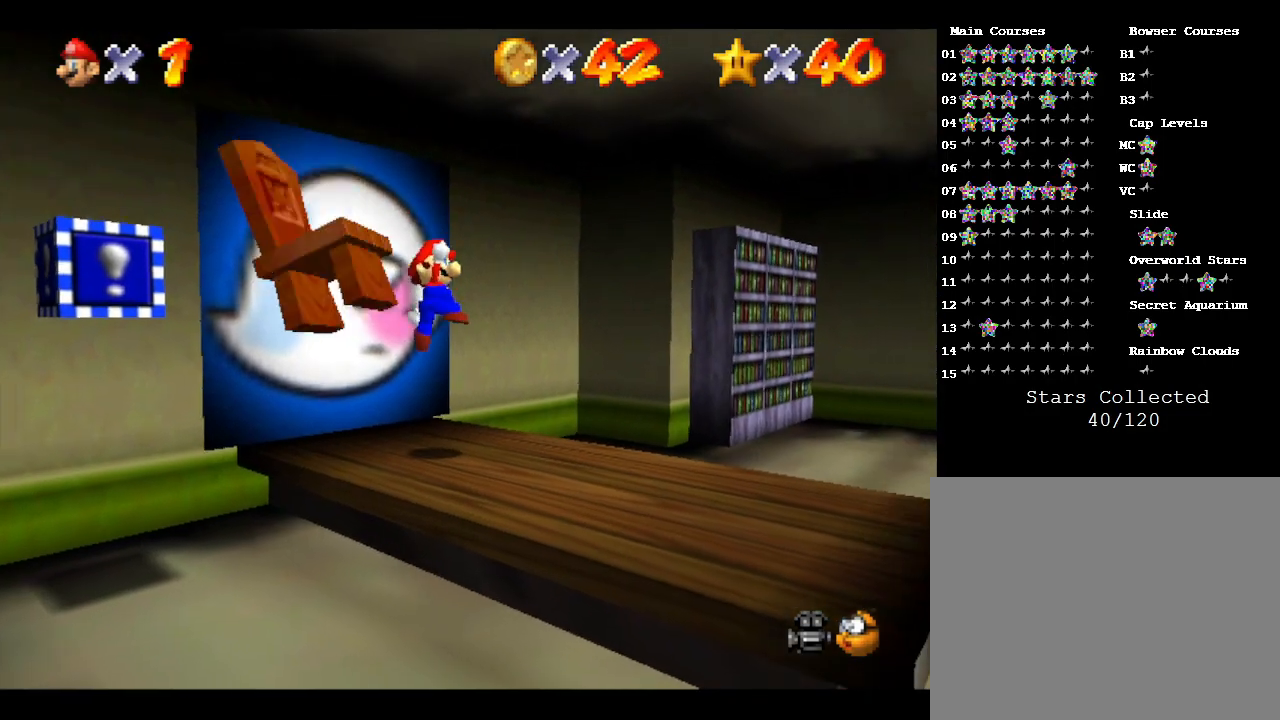
{"buttons": ["A"], "left_stick": "down-right", "events": [[267, "A", "down"], [267, "left_stick", "down-right"]]}
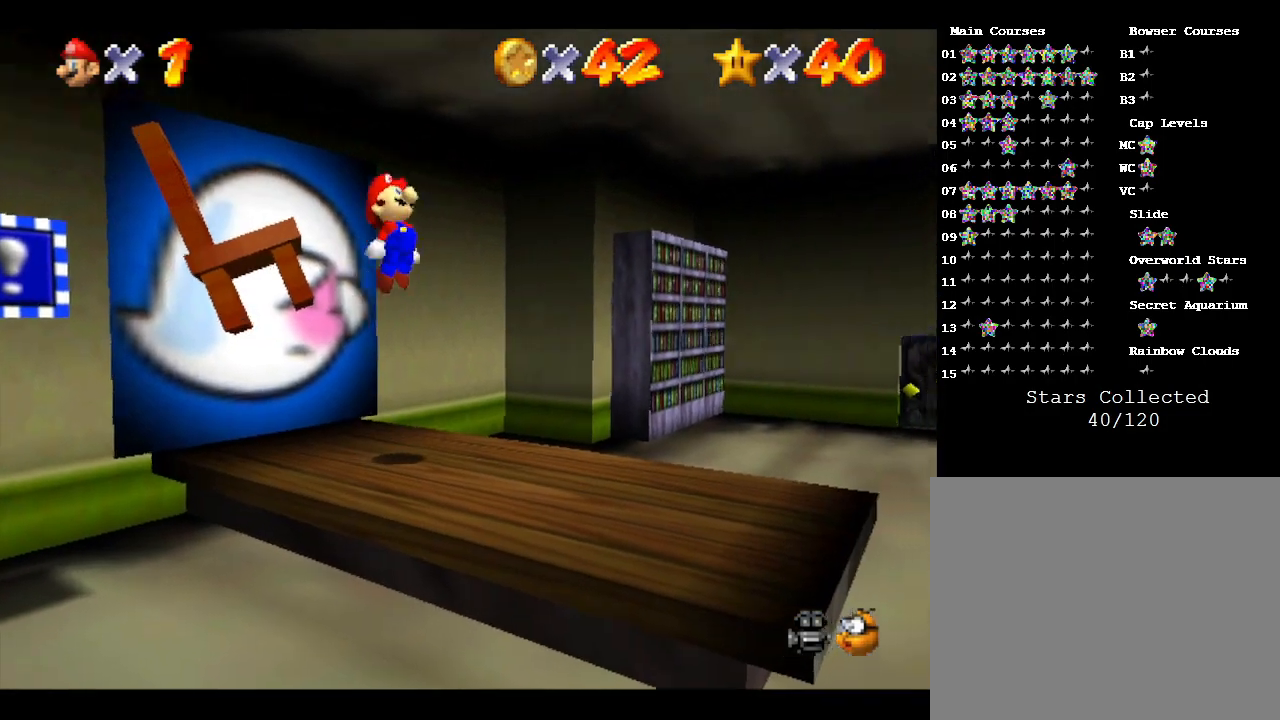
{"buttons": ["B"], "left_stick": "center", "events": [[300, "B", "down"], [333, "A", "up"], [367, "A", "down"], [367, "left_stick", "center"], [400, "A", "up"]]}
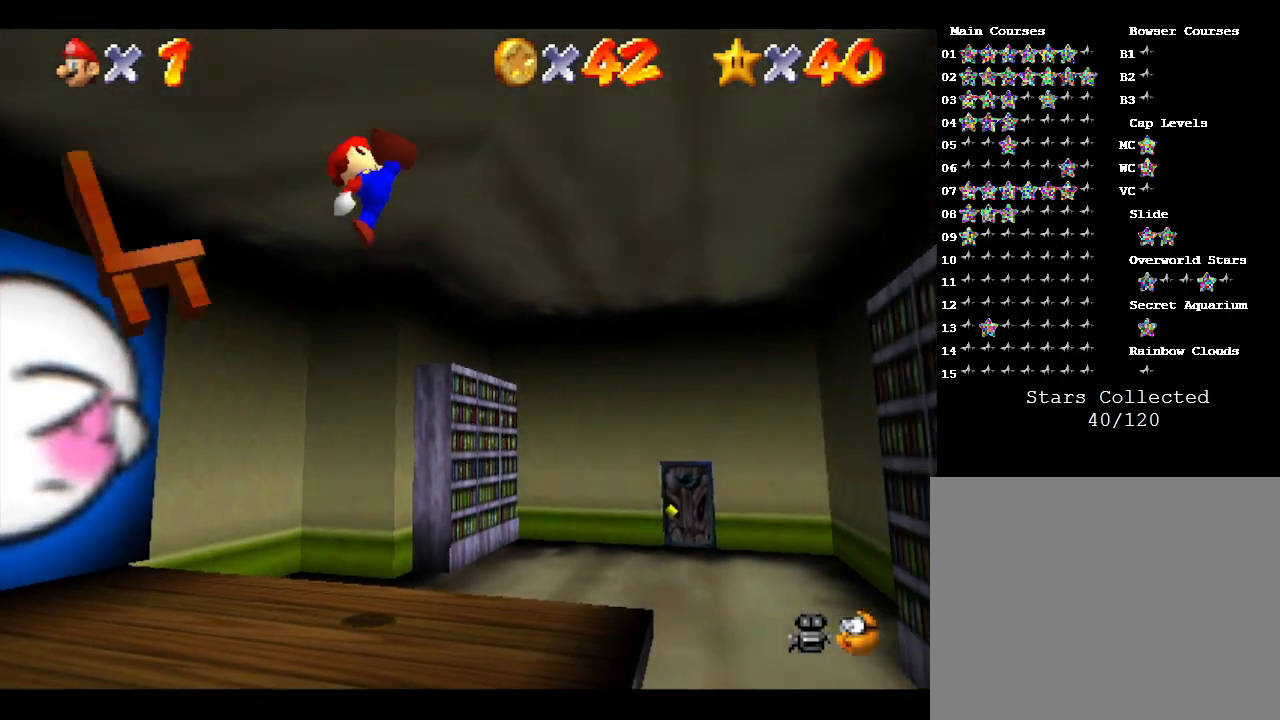
{"buttons": [], "left_stick": "left", "events": [[83, "B", "up"], [183, "left_stick", "left"]]}
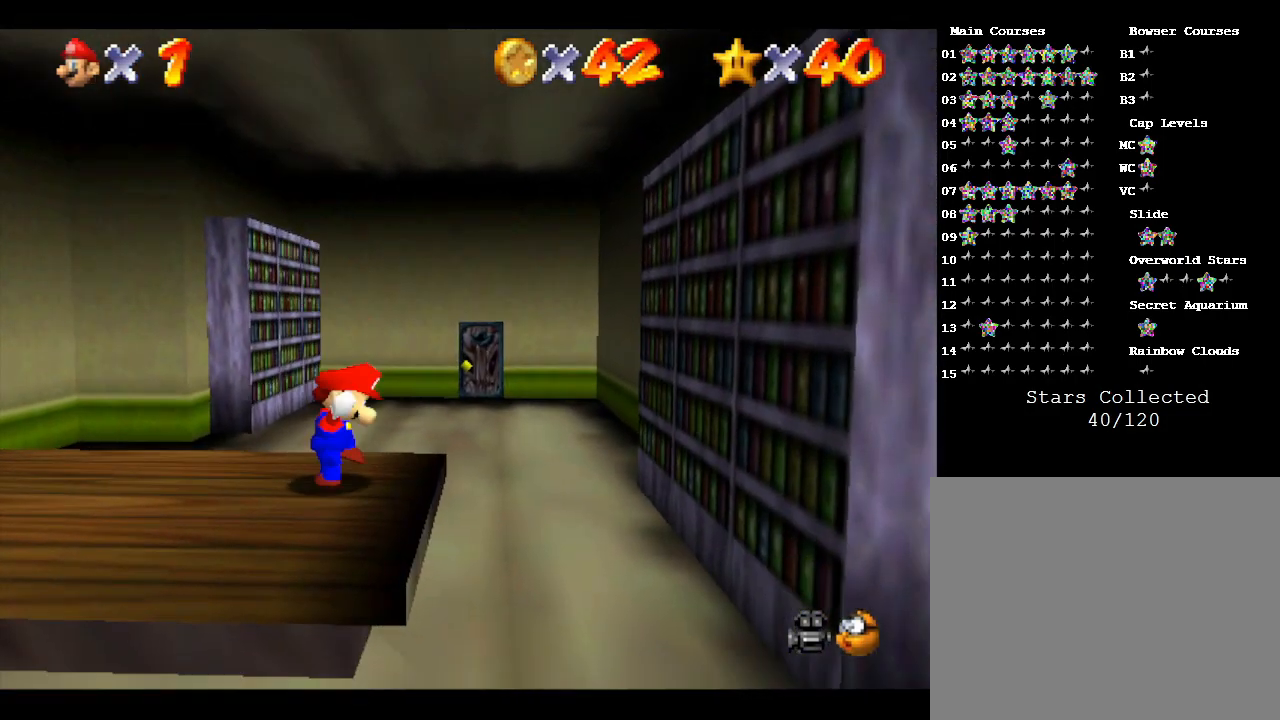
{"buttons": ["A"], "left_stick": "left", "events": [[83, "A", "down"]]}
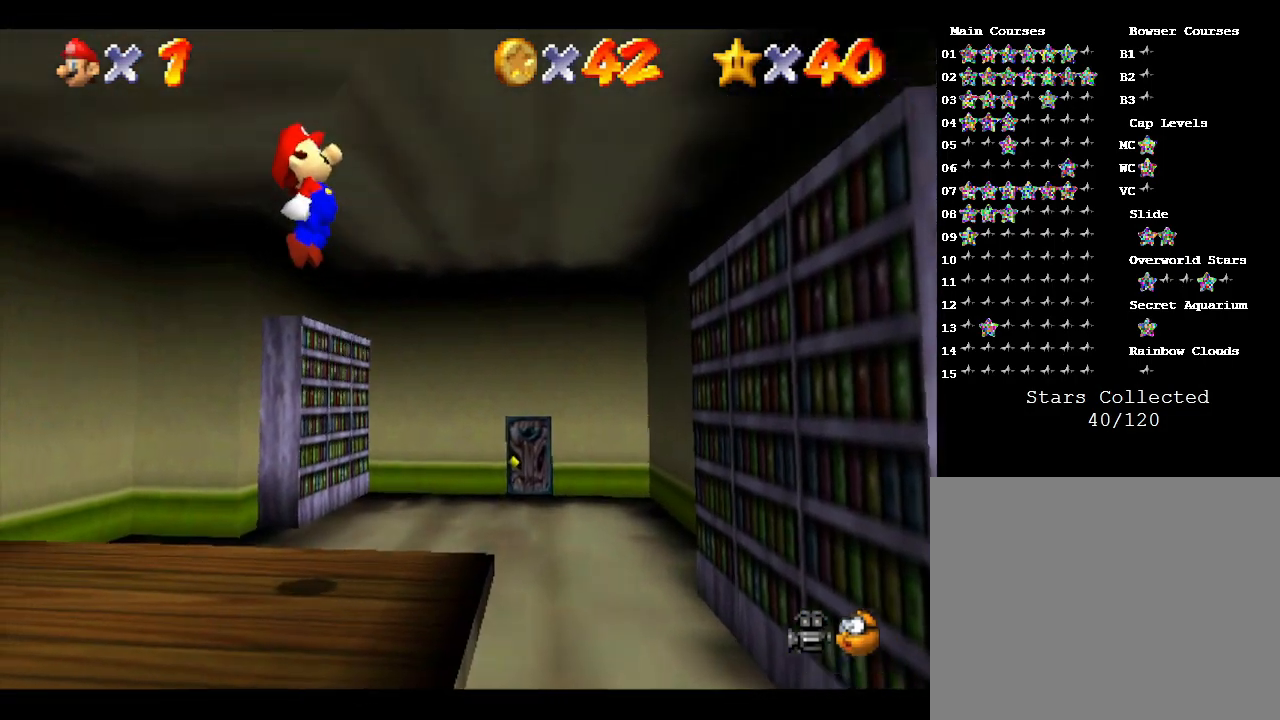
{"buttons": [], "left_stick": "center", "events": [[233, "A", "up"], [283, "left_stick", "center"]]}
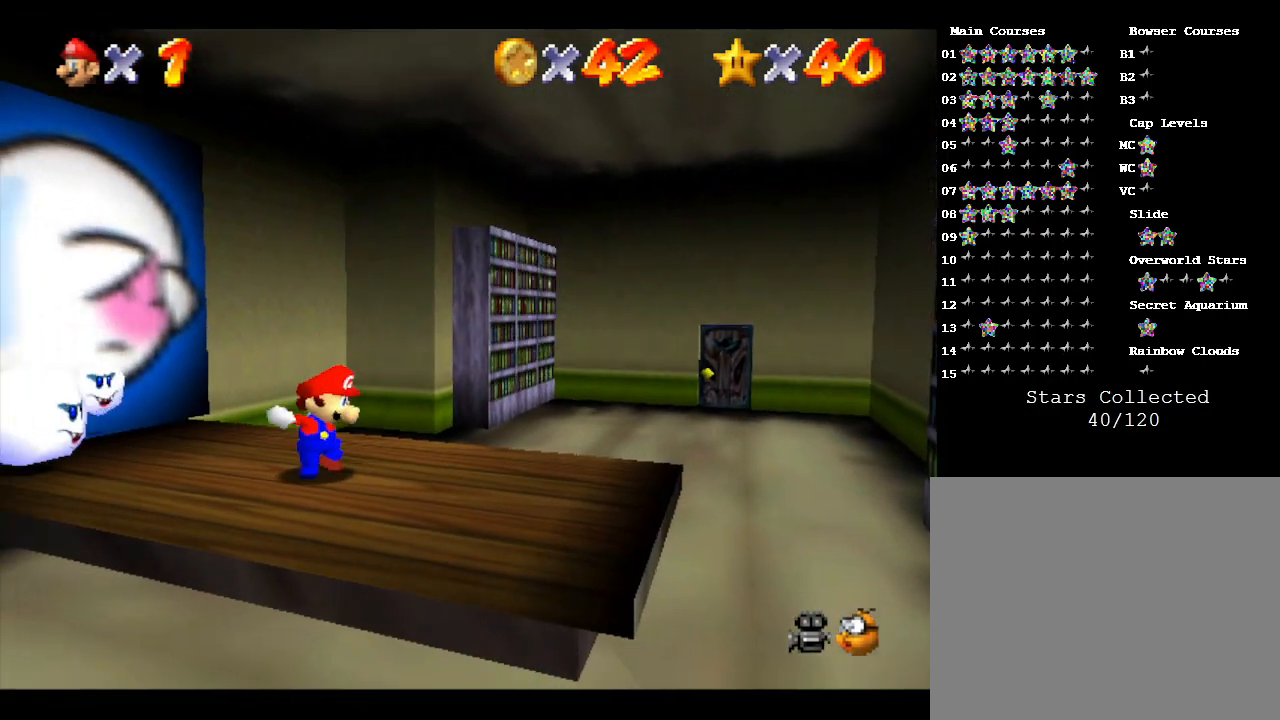
{"buttons": ["A"], "left_stick": "center", "events": [[283, "A", "down"]]}
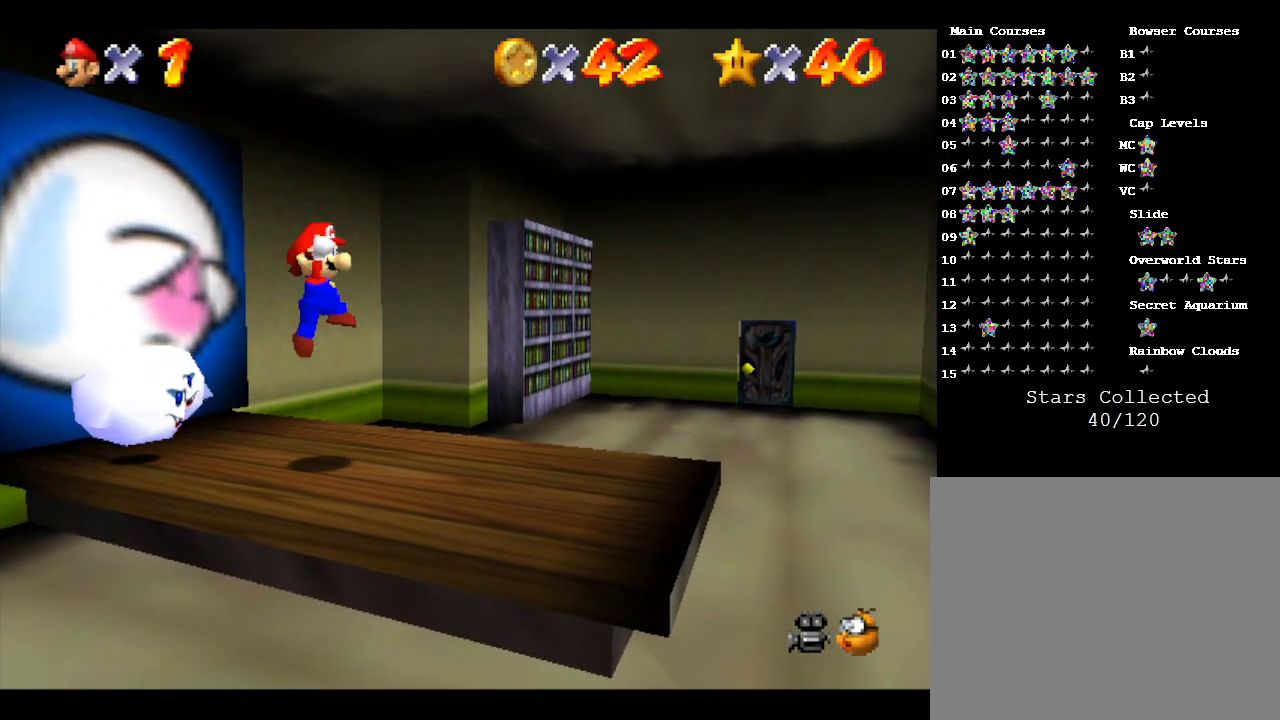
{"buttons": ["B"], "left_stick": "up-left", "events": [[233, "A", "up"], [350, "B", "down"], [483, "left_stick", "up-left"]]}
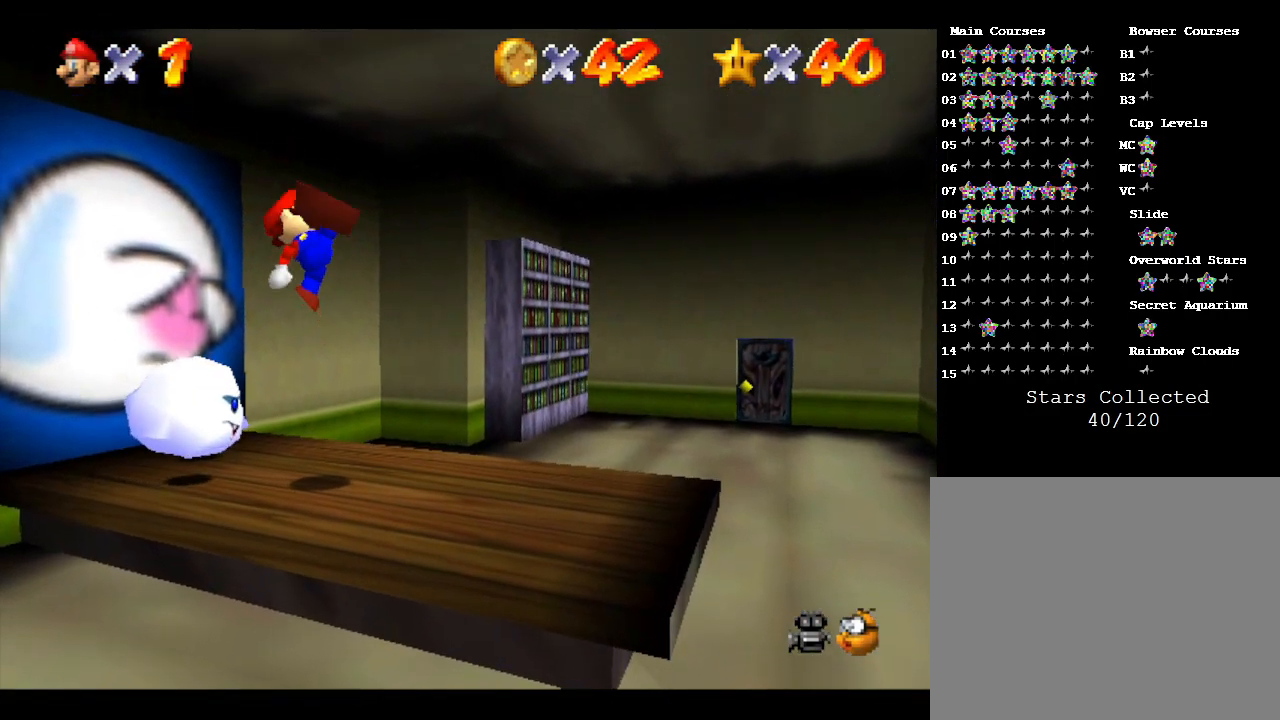
{"buttons": ["Z"], "left_stick": "center", "events": [[283, "Z", "down"], [283, "left_stick", "center"], [350, "B", "up"]]}
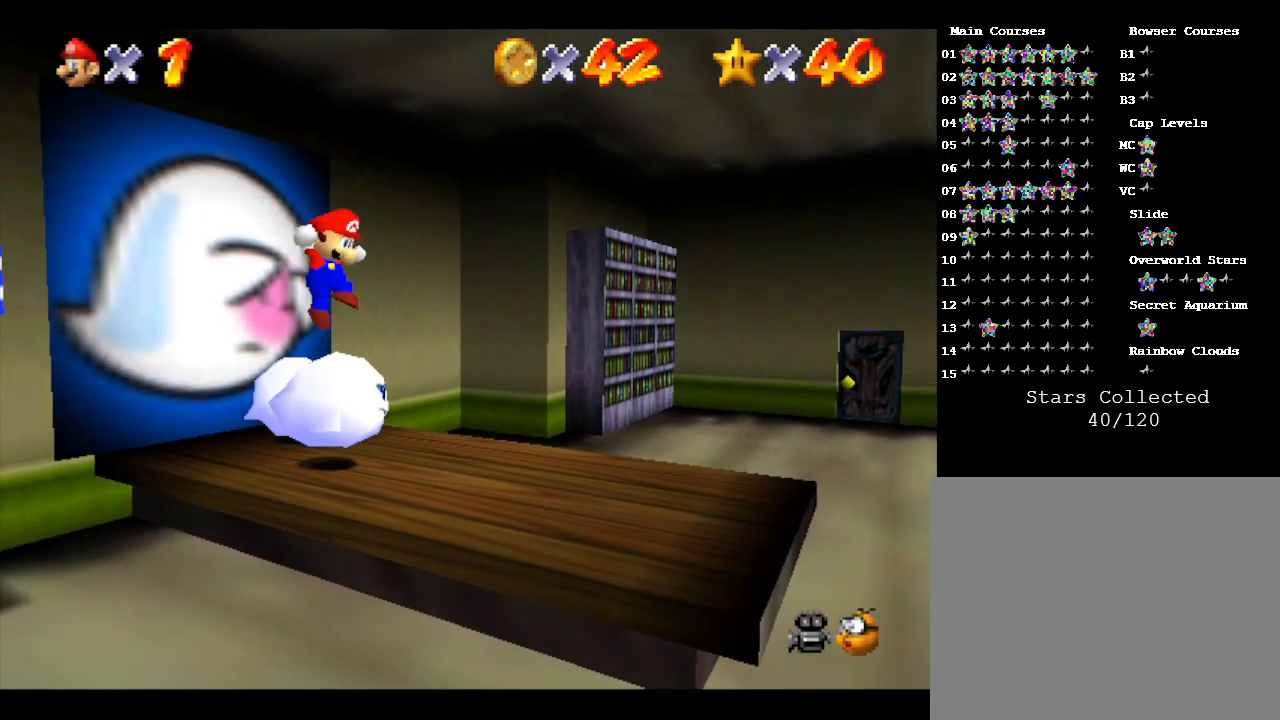
{"buttons": [], "left_stick": "center", "events": [[67, "Z", "up"], [167, "Z", "down"], [233, "Z", "up"], [283, "Z", "down"], [383, "Z", "up"]]}
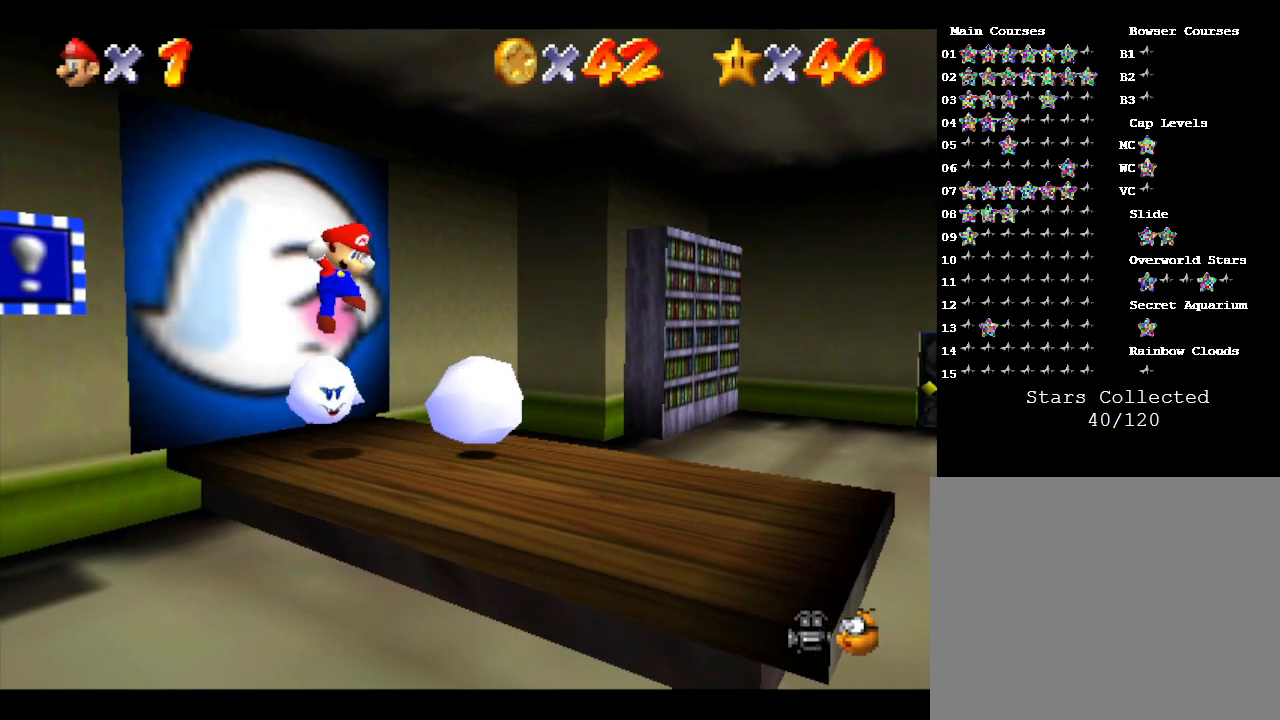
{"buttons": [], "left_stick": "center", "events": [[250, "left_stick", "right"], [483, "left_stick", "center"]]}
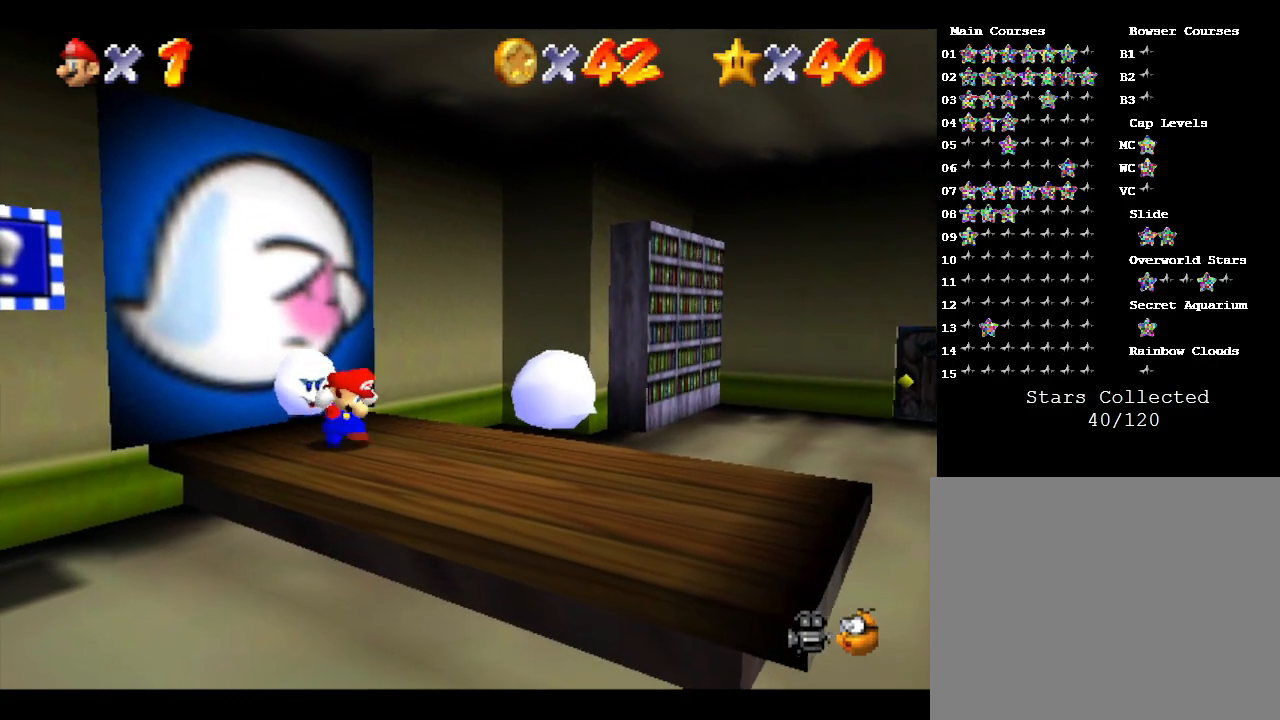
{"buttons": ["A"], "left_stick": "center", "events": [[200, "A", "down"], [383, "A", "up"], [417, "Z", "down"], [450, "A", "down"], [450, "Z", "up"]]}
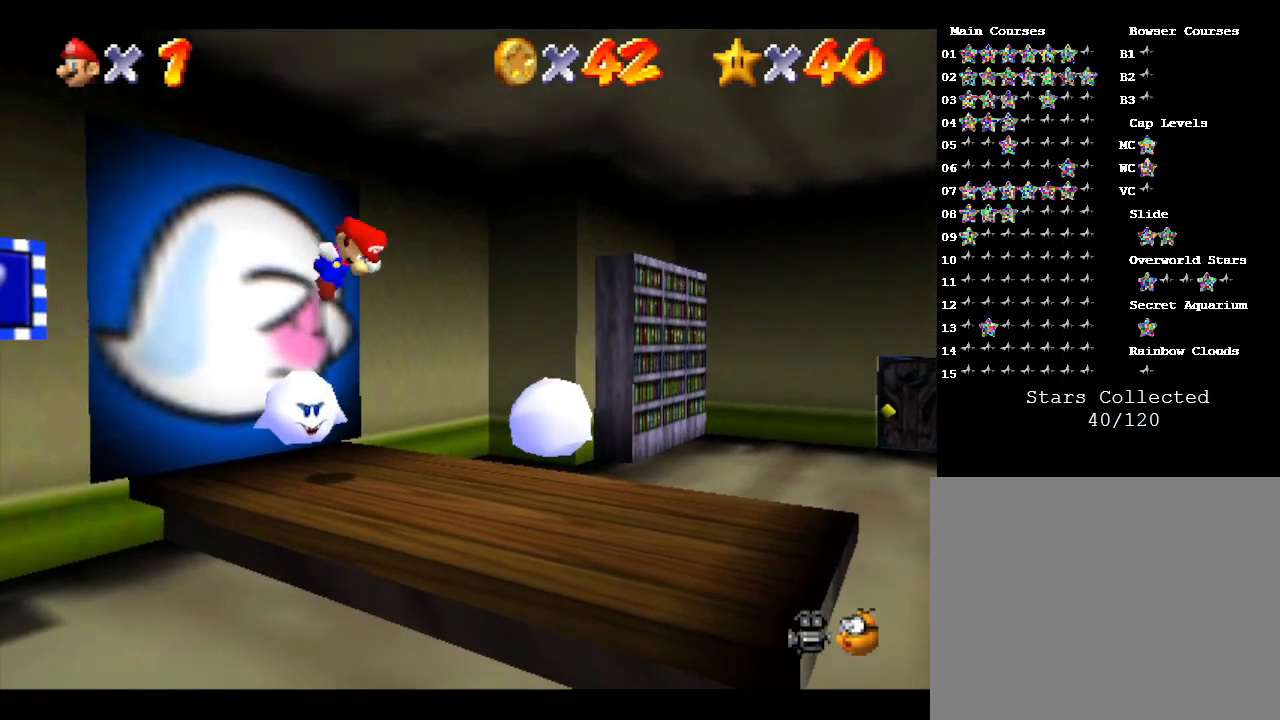
{"buttons": [], "left_stick": "center", "events": [[33, "A", "up"], [100, "A", "down"], [133, "Z", "down"], [200, "A", "up"], [200, "Z", "up"]]}
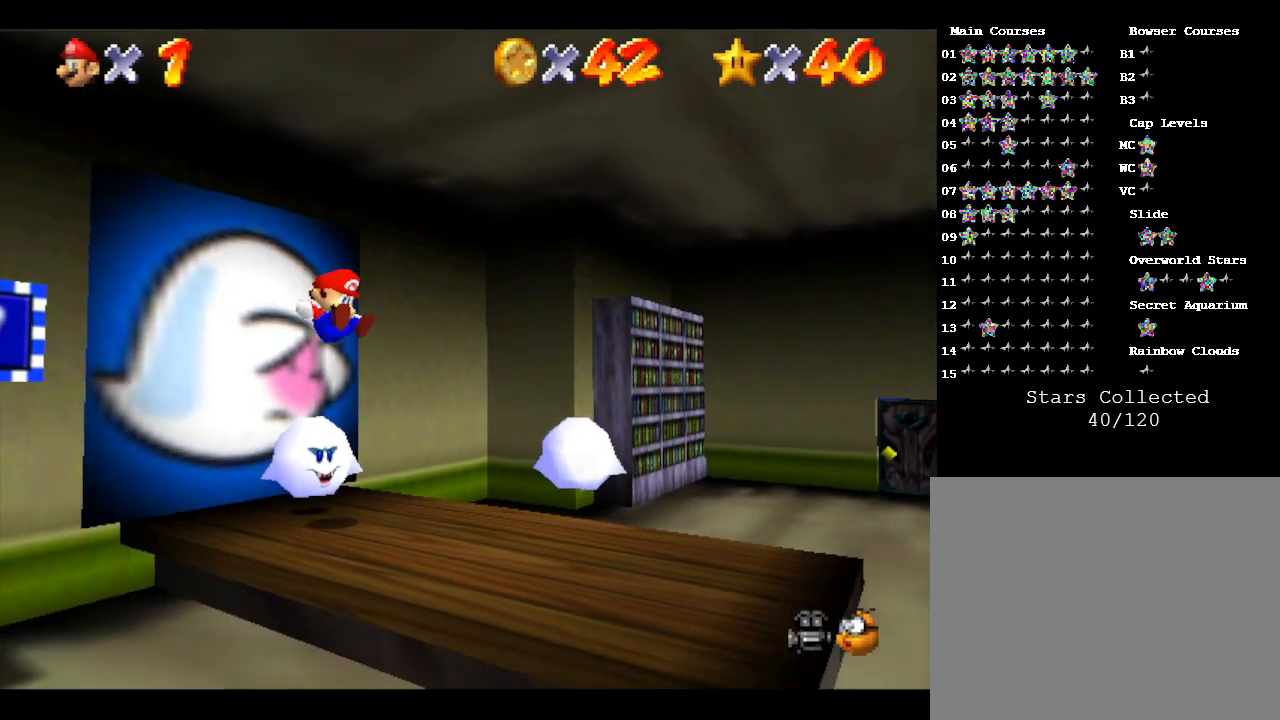
{"buttons": [], "left_stick": "center", "events": []}
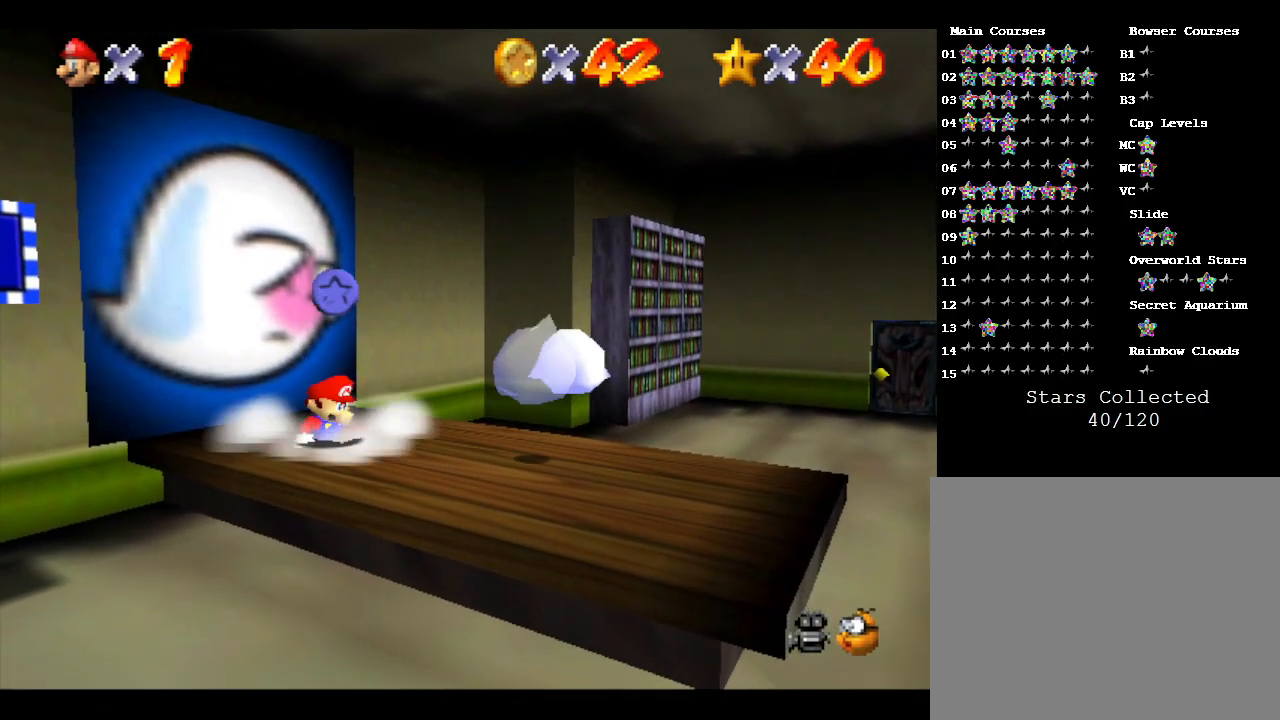
{"buttons": [], "left_stick": "center", "events": []}
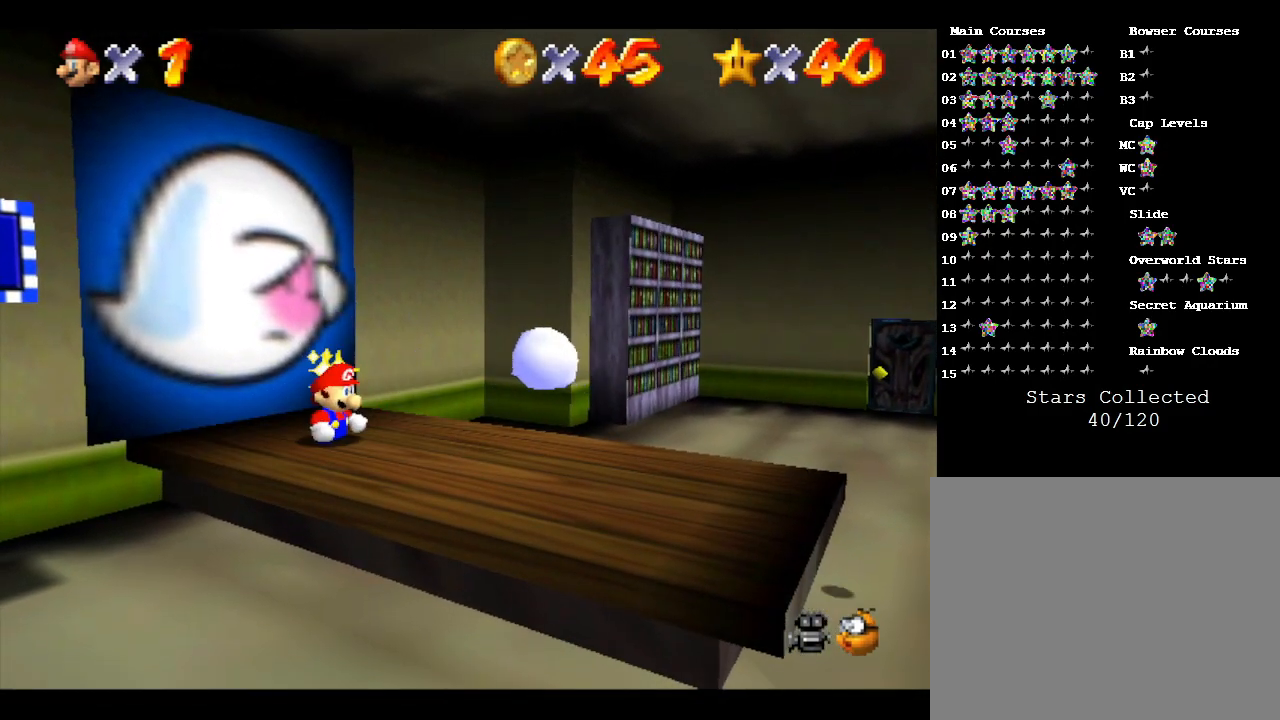
{"buttons": [], "left_stick": "center", "events": []}
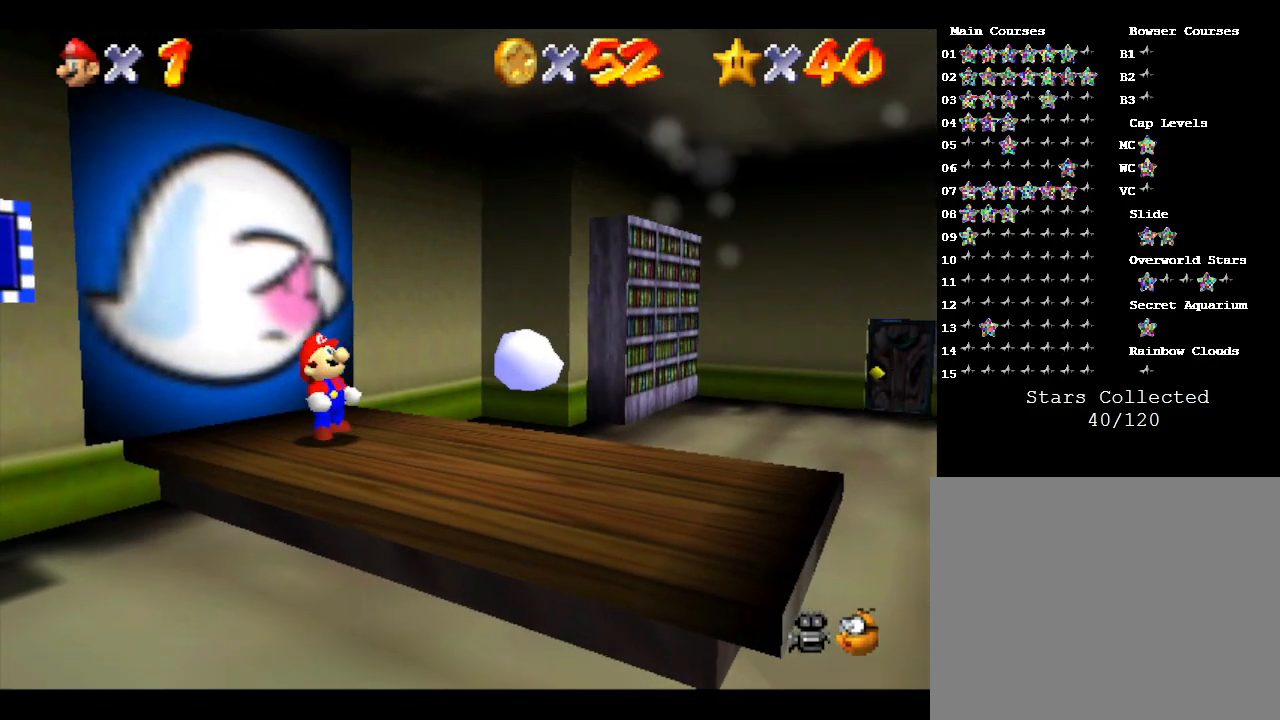
{"buttons": [], "left_stick": "center", "events": []}
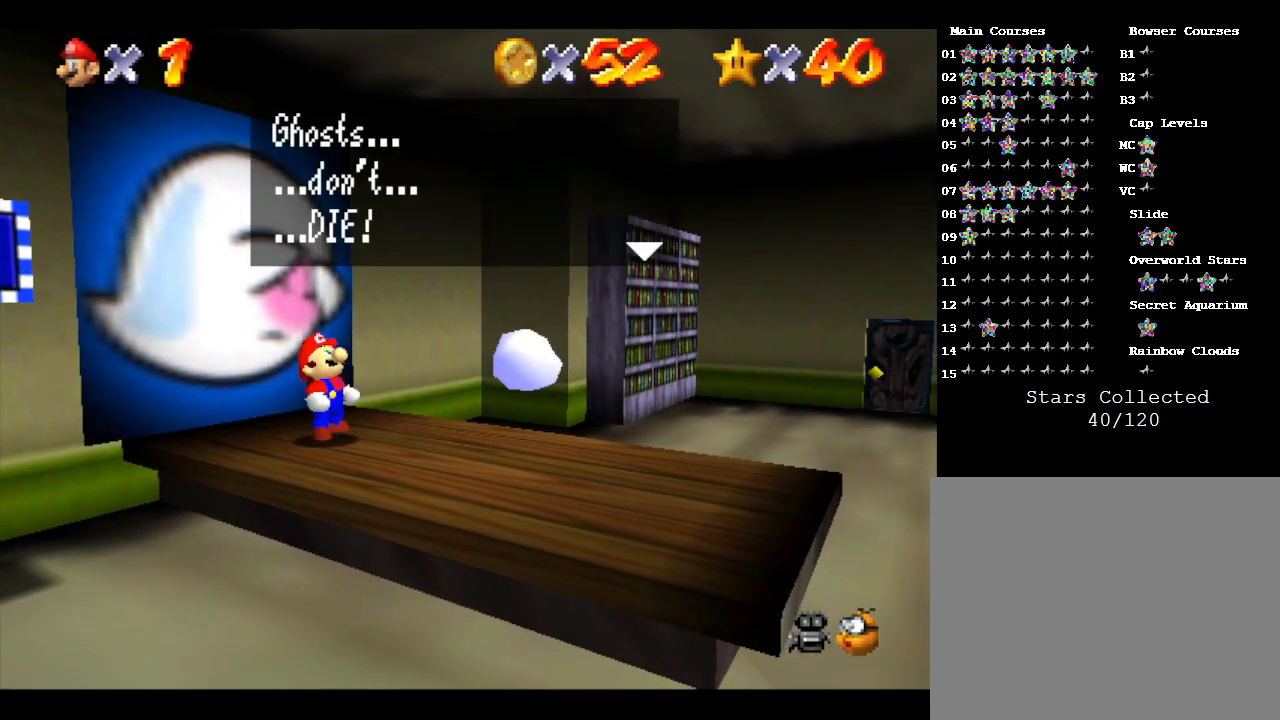
{"buttons": ["A"], "left_stick": "center", "events": [[33, "A", "down"], [133, "A", "up"], [200, "A", "down"], [283, "A", "up"], [350, "A", "down"], [450, "A", "up"], [483, "A", "down"]]}
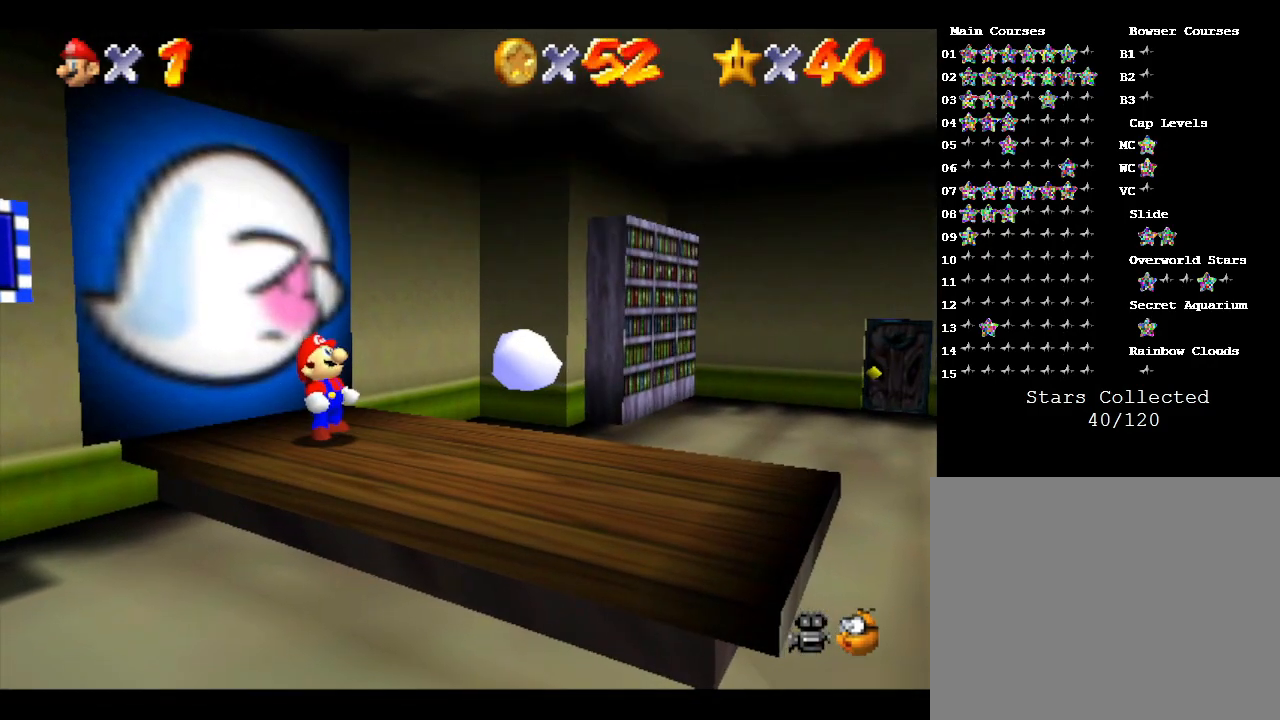
{"buttons": [], "left_stick": "center", "events": [[83, "A", "up"], [133, "A", "down"], [233, "A", "up"]]}
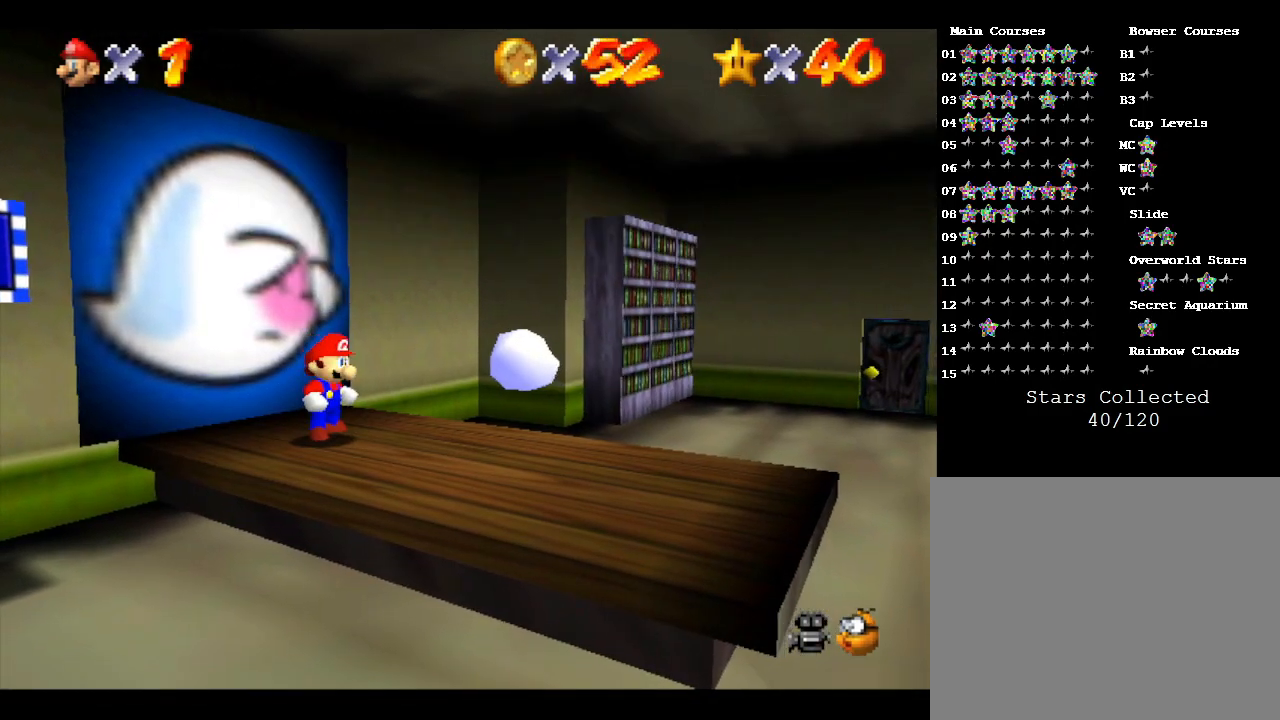
{"buttons": [], "left_stick": "center", "events": []}
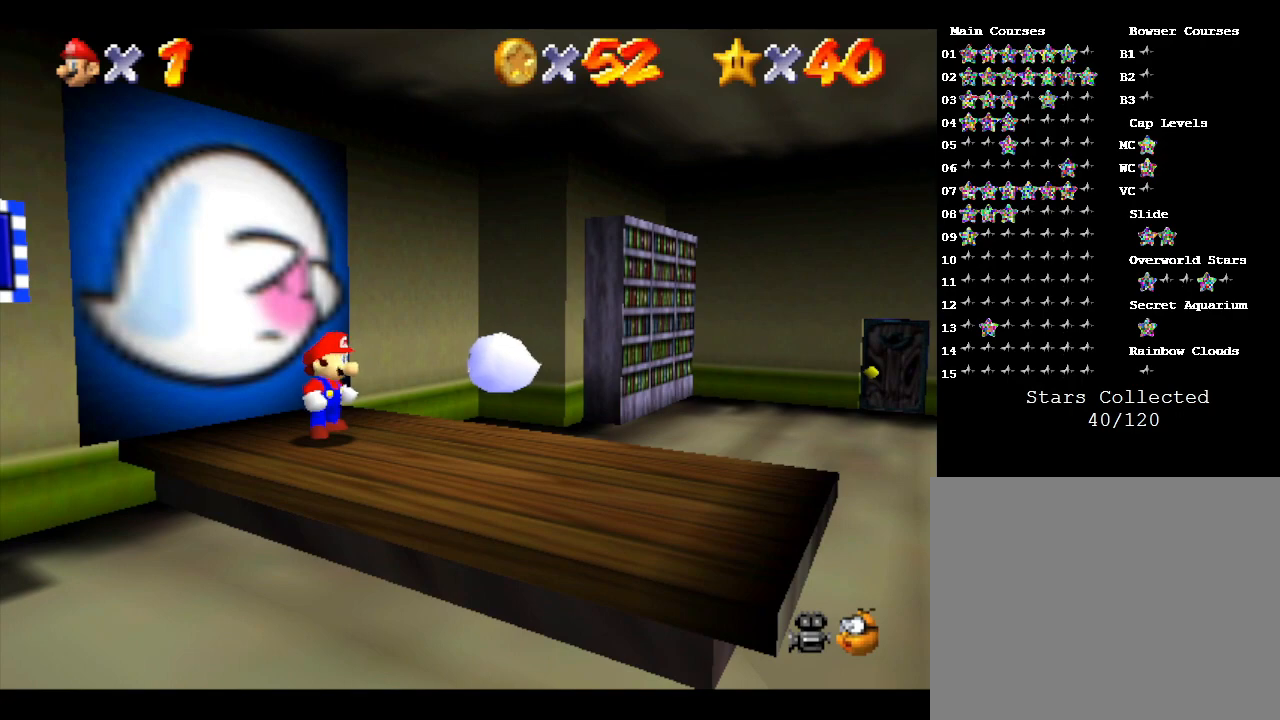
{"buttons": [], "left_stick": "center", "events": []}
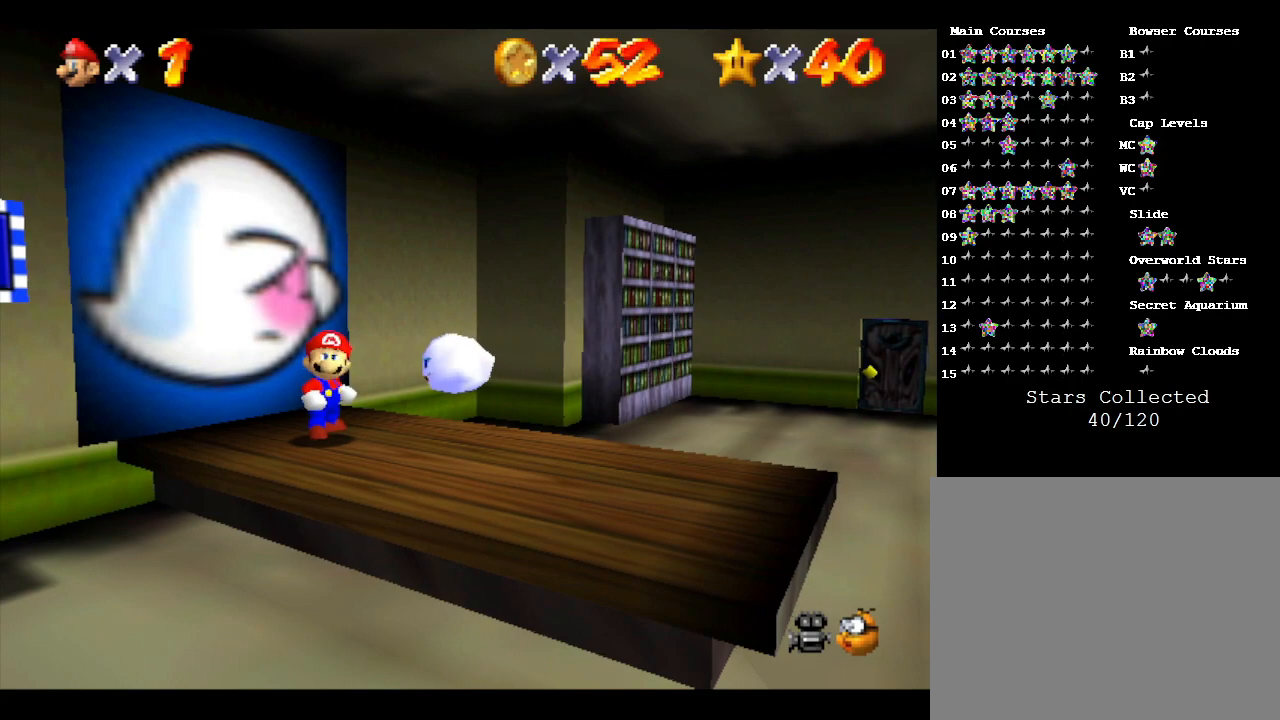
{"buttons": [], "left_stick": "center", "events": []}
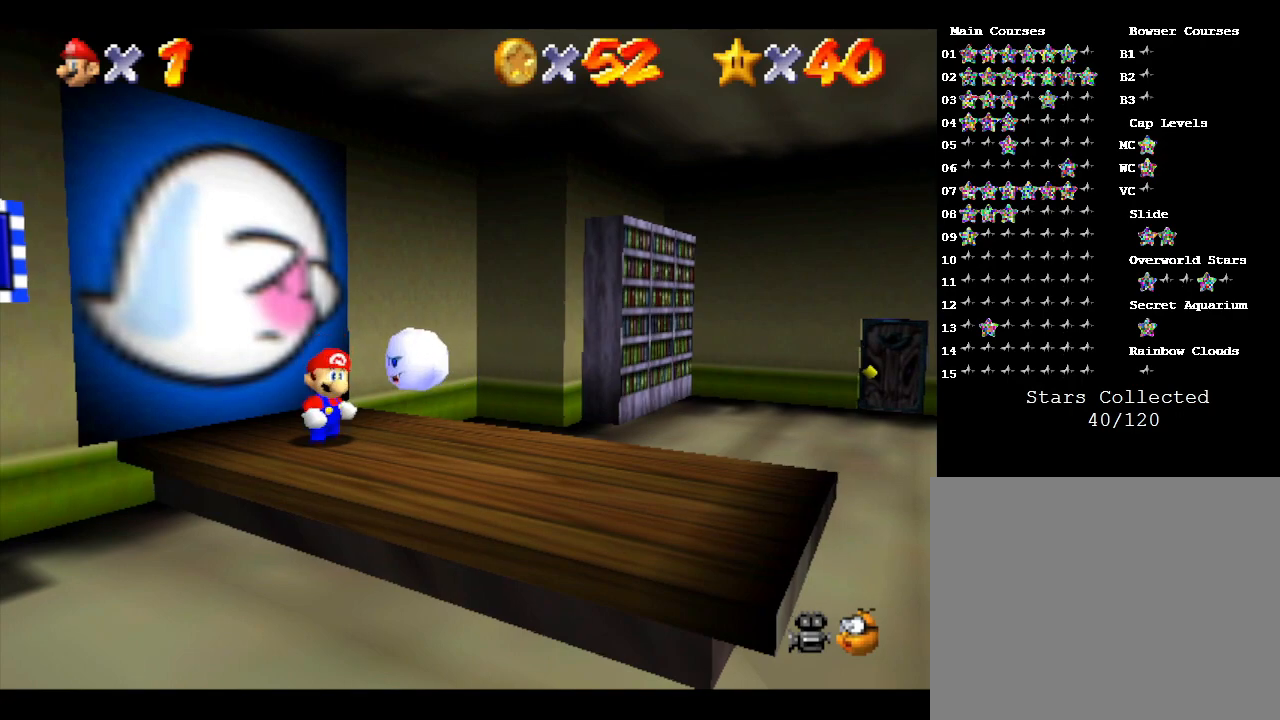
{"buttons": ["A"], "left_stick": "center", "events": [[117, "A", "down"]]}
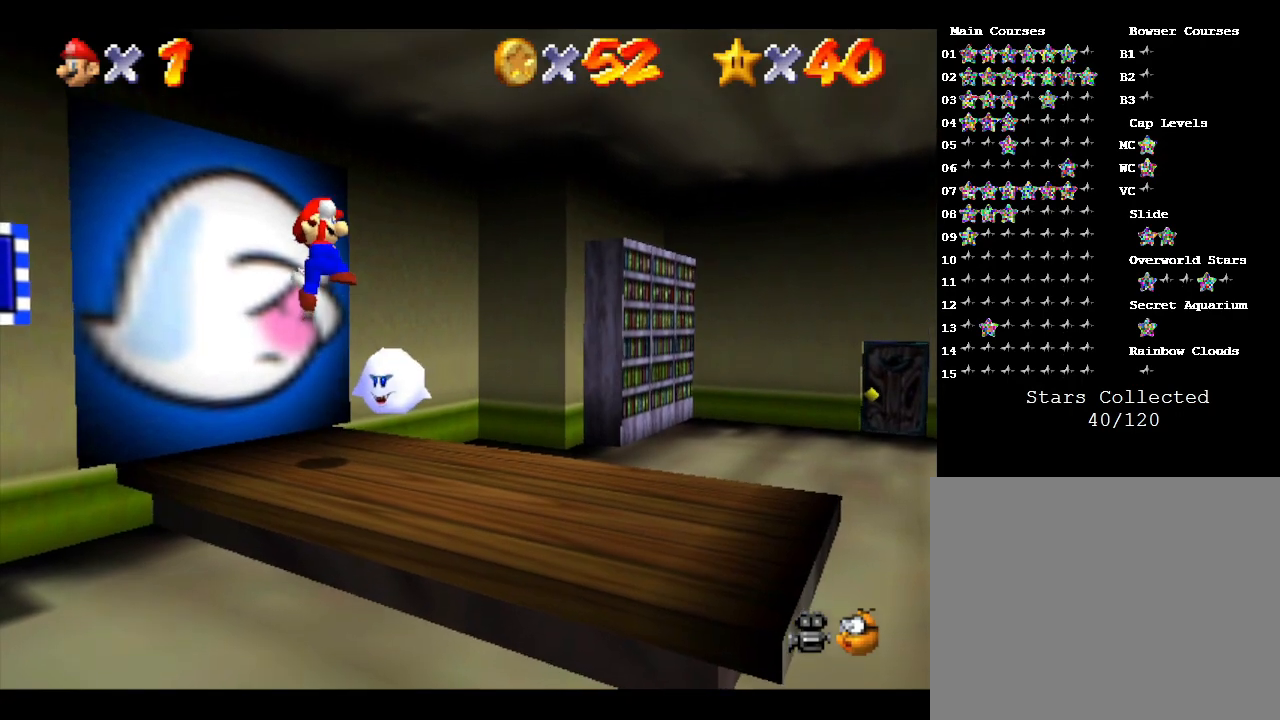
{"buttons": ["A"], "left_stick": "center", "events": [[17, "A", "up"], [467, "A", "down"]]}
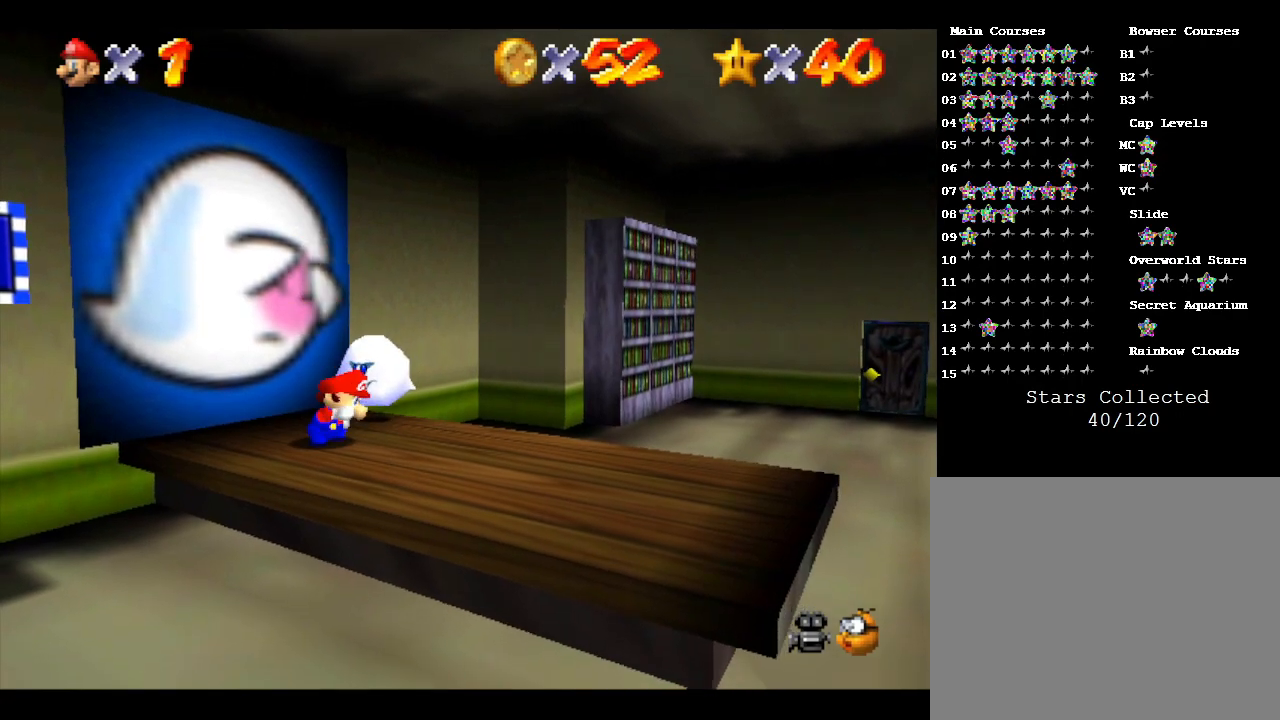
{"buttons": ["Z"], "left_stick": "center", "events": [[117, "A", "up"], [117, "Z", "down"], [217, "Z", "up"], [267, "Z", "down"], [400, "Z", "up"], [433, "Z", "down"]]}
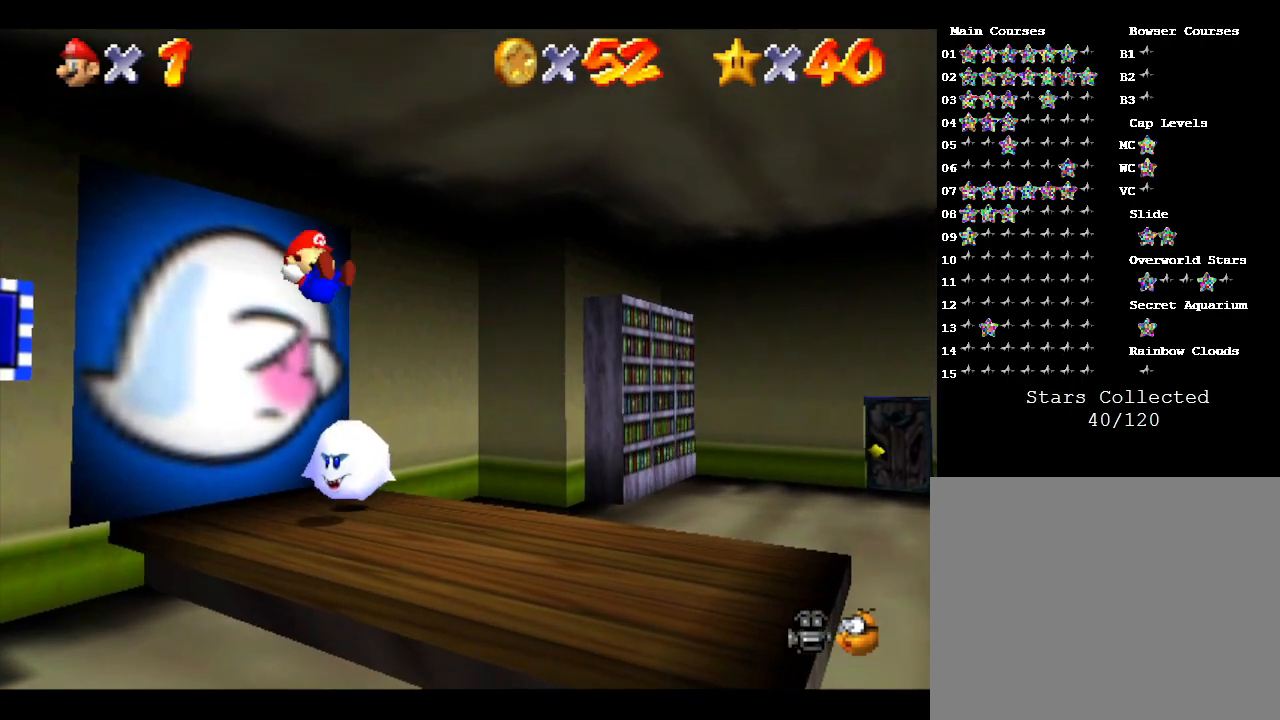
{"buttons": [], "left_stick": "center", "events": [[17, "Z", "up"]]}